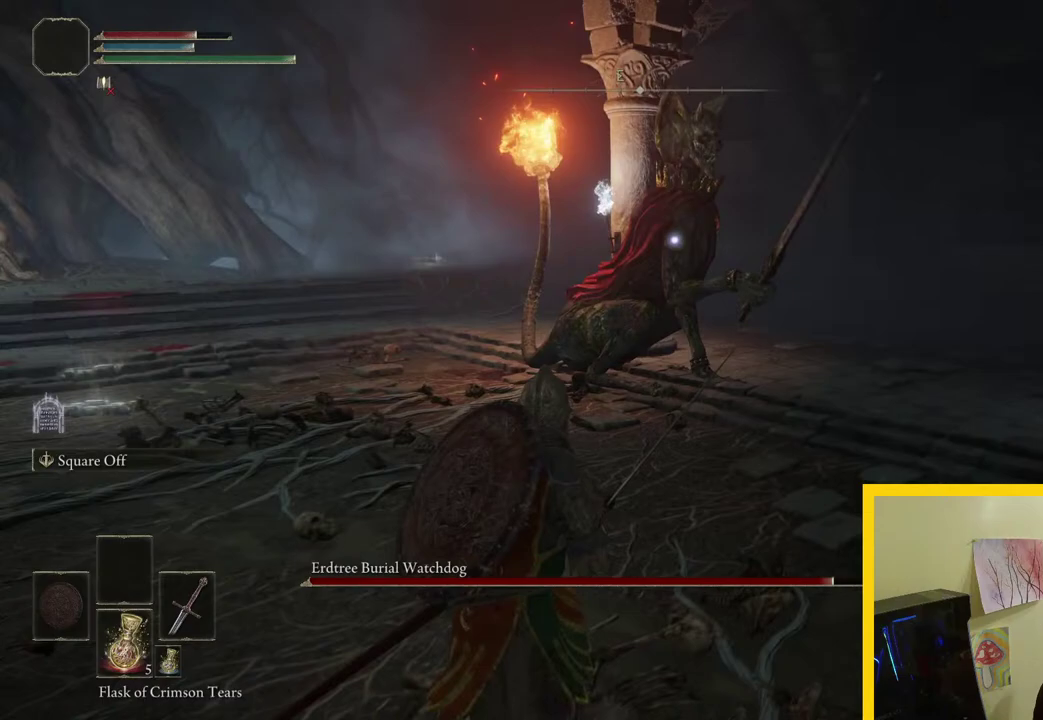
Gameplay with a controller (Xbox layout); each line is a JSON object with the inputs held at the frame after it. "button_events" lists button changes between this image and that frame as [ms after this image, input, new state], when the widget could be followed in between (sticks are given only as held states). Not read: L2 R2.
{"buttons": [], "left_stick": "down", "right_stick": "center", "button_events": []}
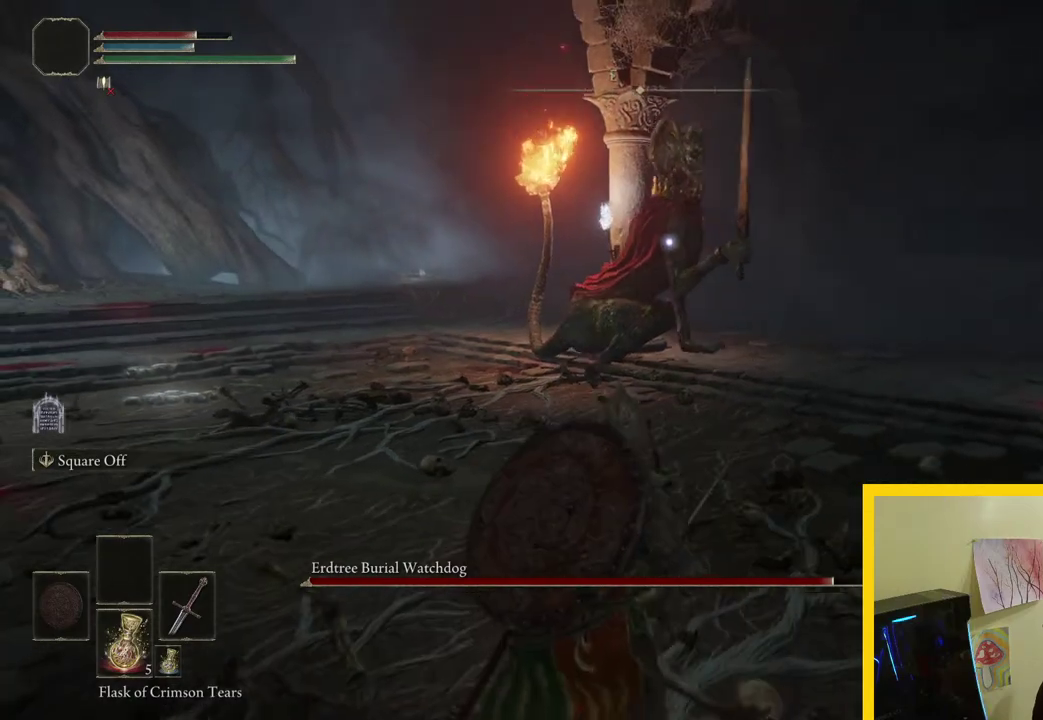
{"buttons": [], "left_stick": "down-left", "right_stick": "center", "button_events": []}
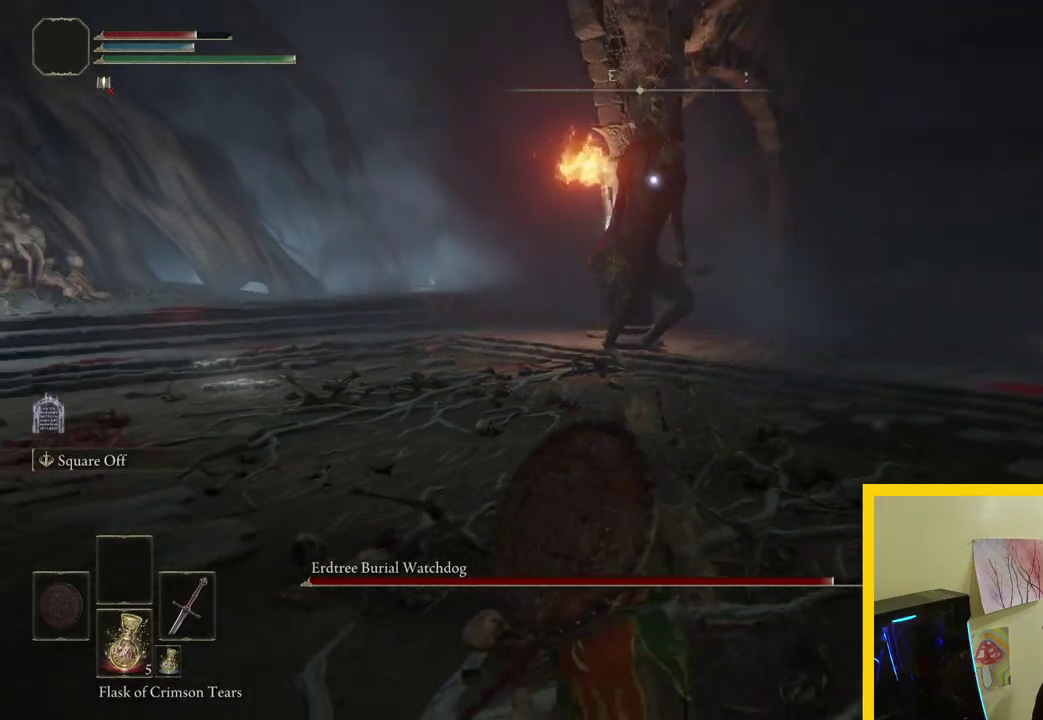
{"buttons": [], "left_stick": "down-left", "right_stick": "center", "button_events": []}
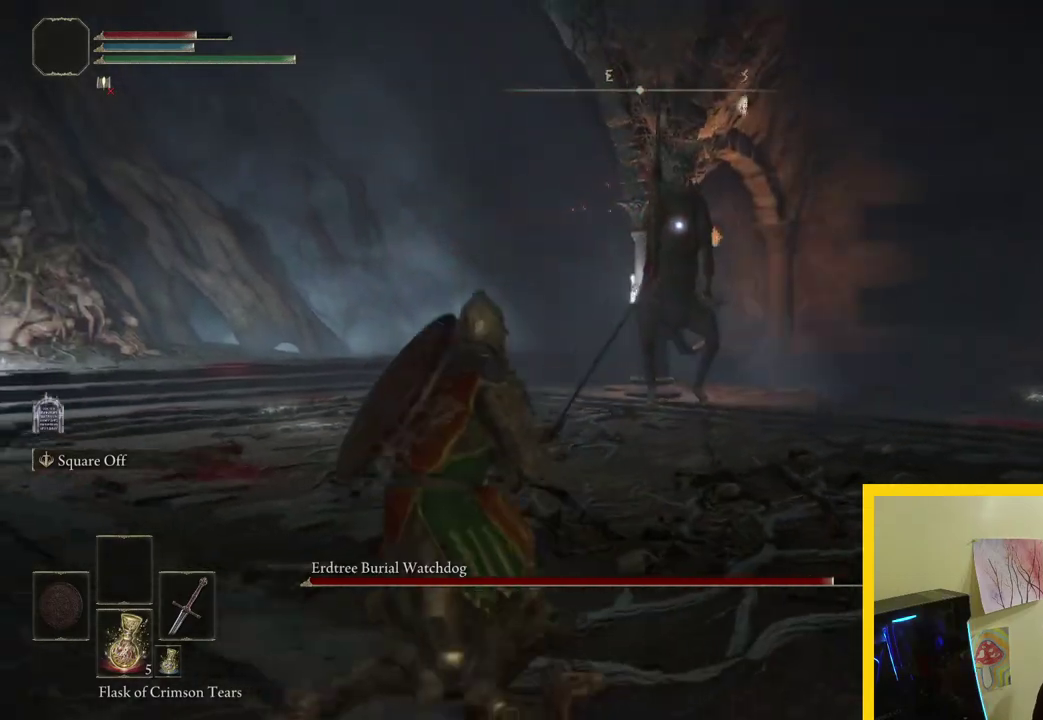
{"buttons": [], "left_stick": "left", "right_stick": "center", "button_events": []}
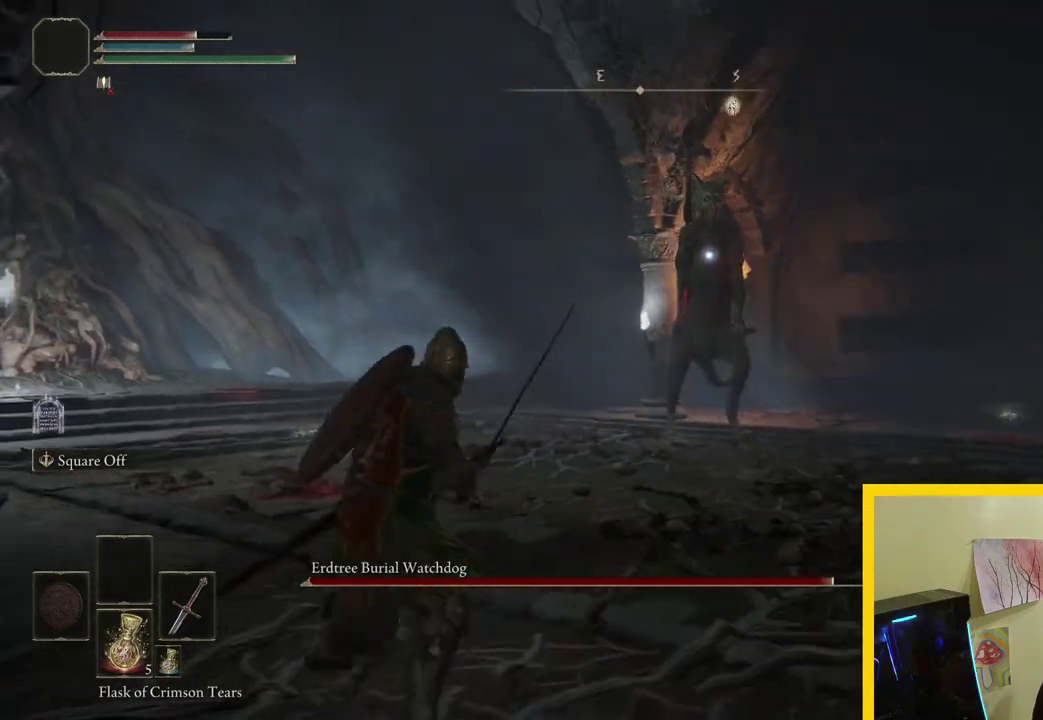
{"buttons": [], "left_stick": "left", "right_stick": "center", "button_events": []}
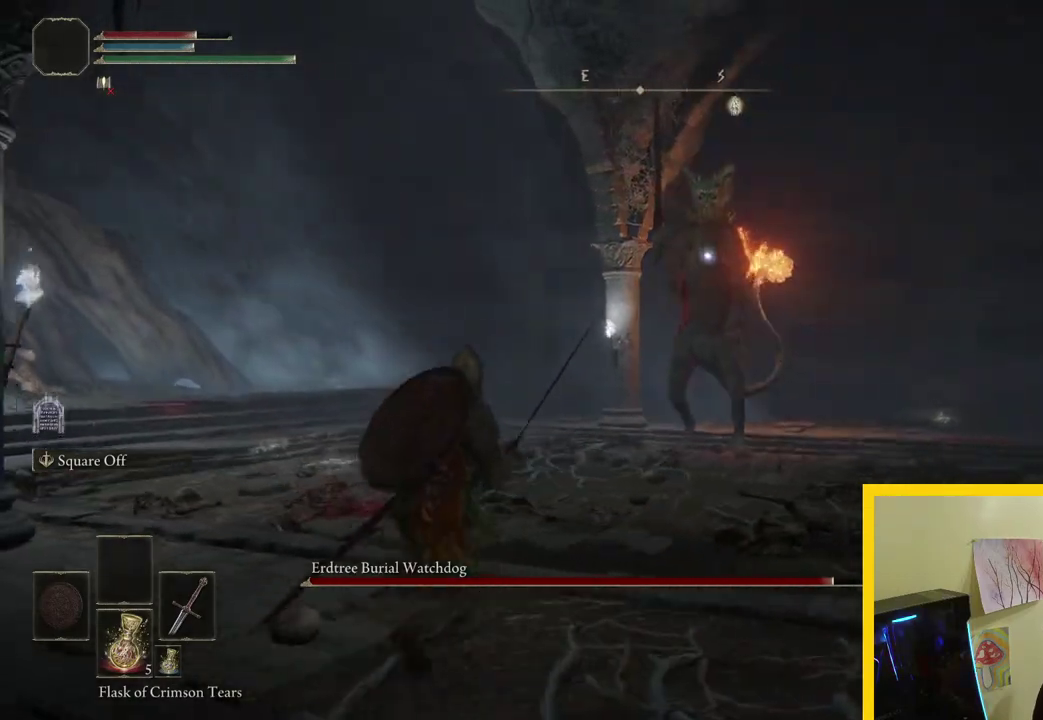
{"buttons": [], "left_stick": "right", "right_stick": "center", "button_events": []}
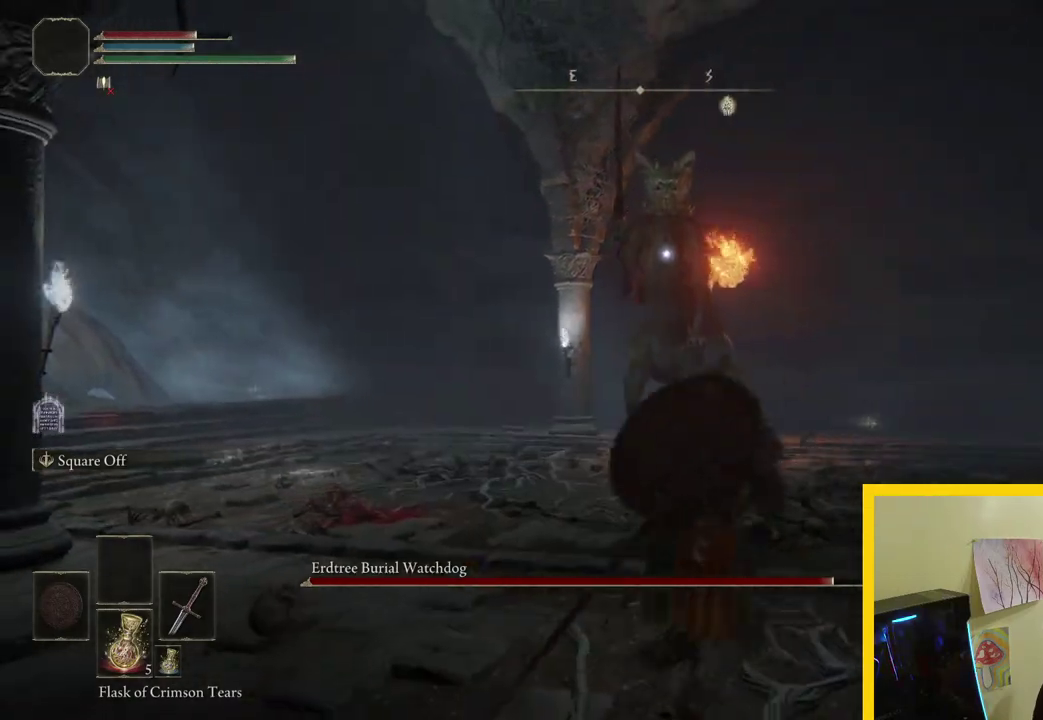
{"buttons": [], "left_stick": "up", "right_stick": "center", "button_events": []}
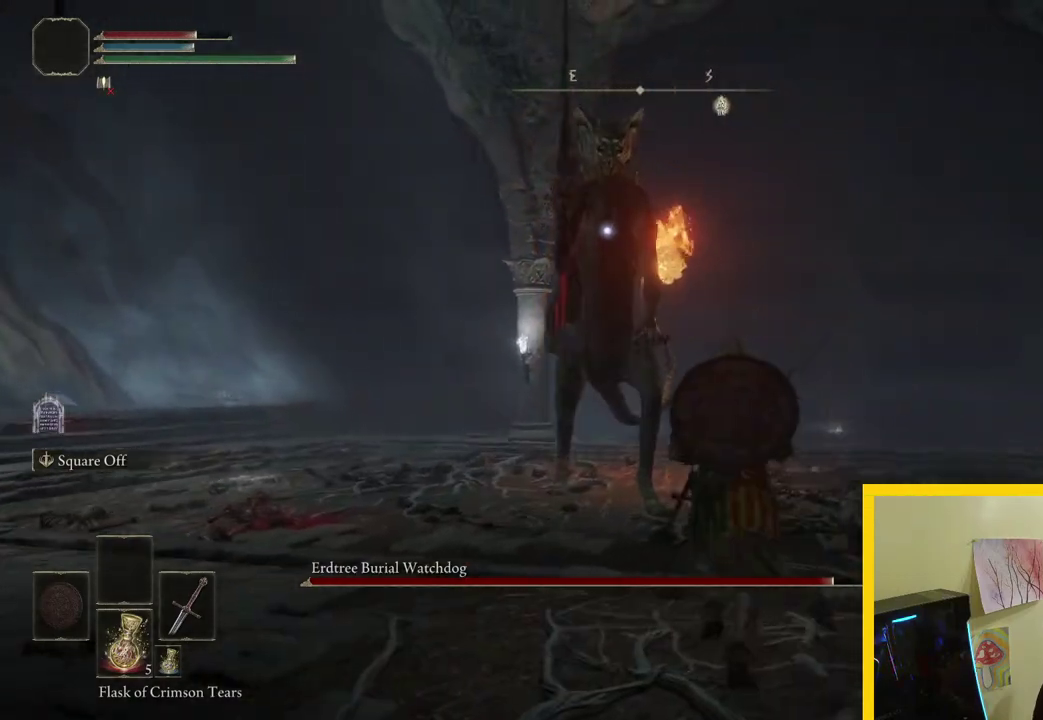
{"buttons": [], "left_stick": "up-right", "right_stick": "center", "button_events": [[267, "B", "down"], [383, "B", "up"]]}
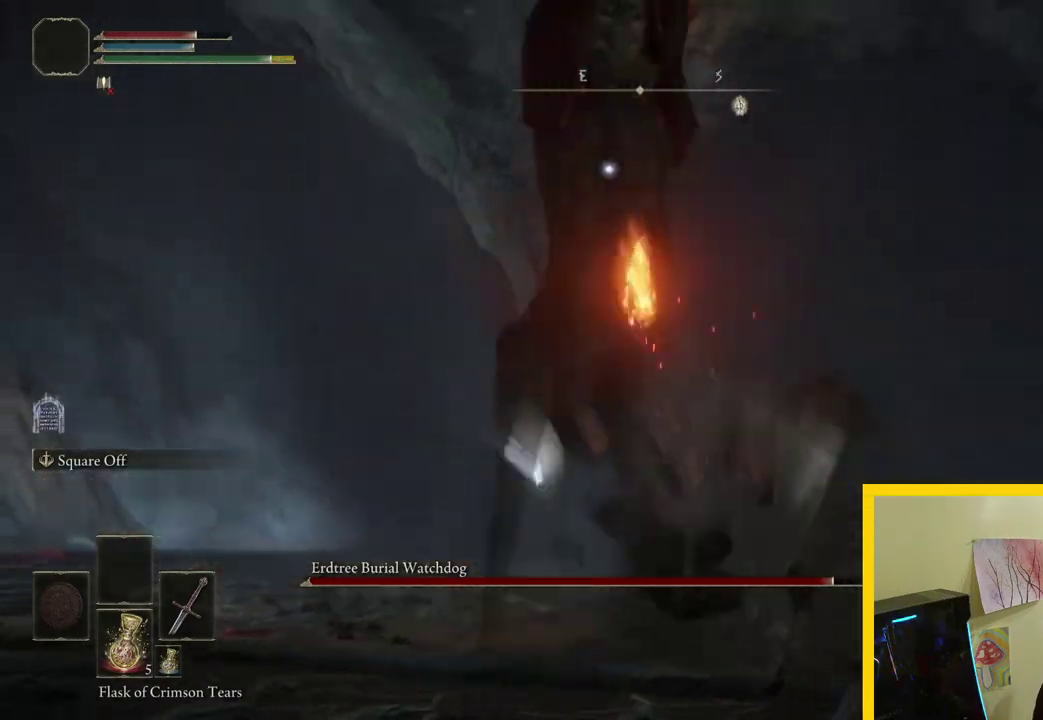
{"buttons": [], "left_stick": "up", "right_stick": "center", "button_events": []}
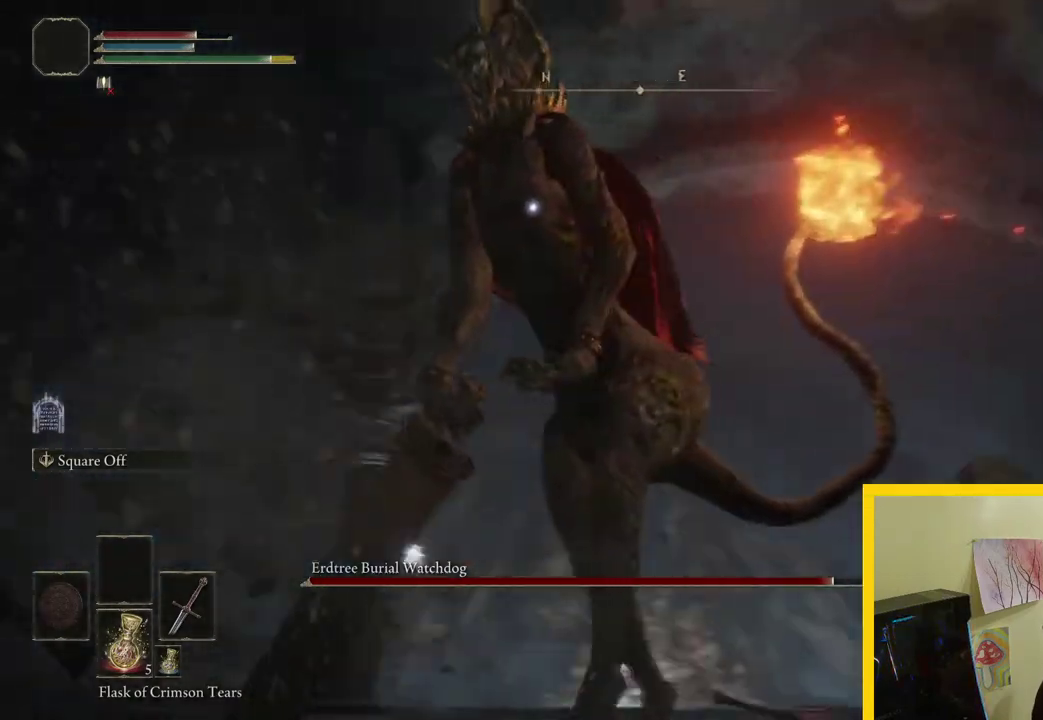
{"buttons": [], "left_stick": "up", "right_stick": "center", "button_events": []}
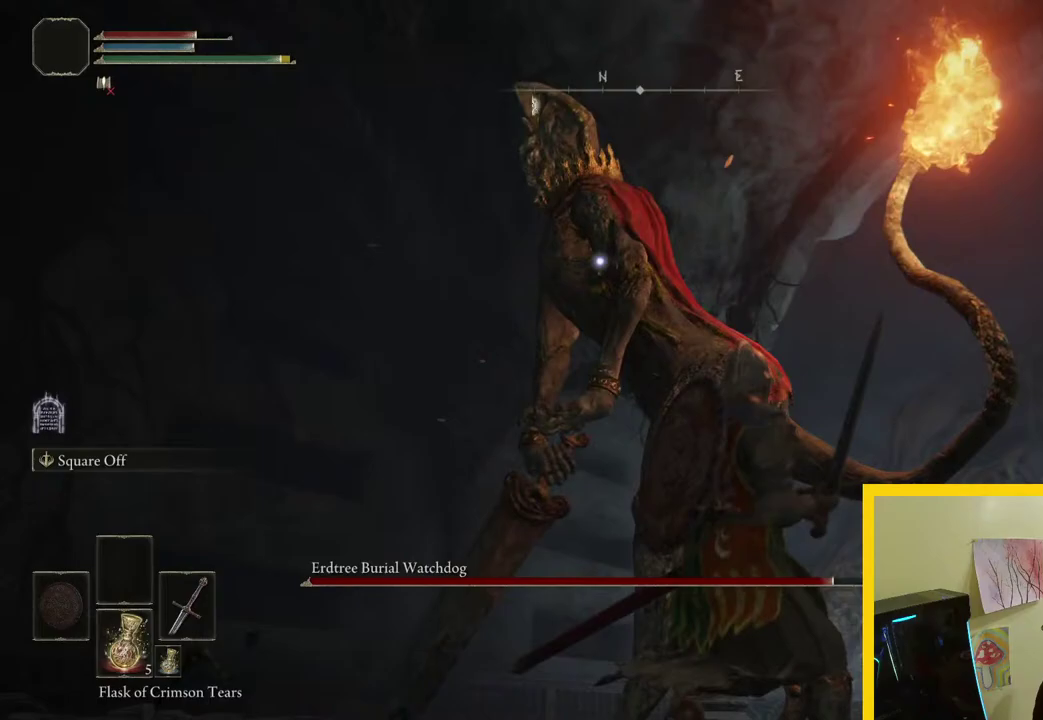
{"buttons": [], "left_stick": "up", "right_stick": "center", "button_events": []}
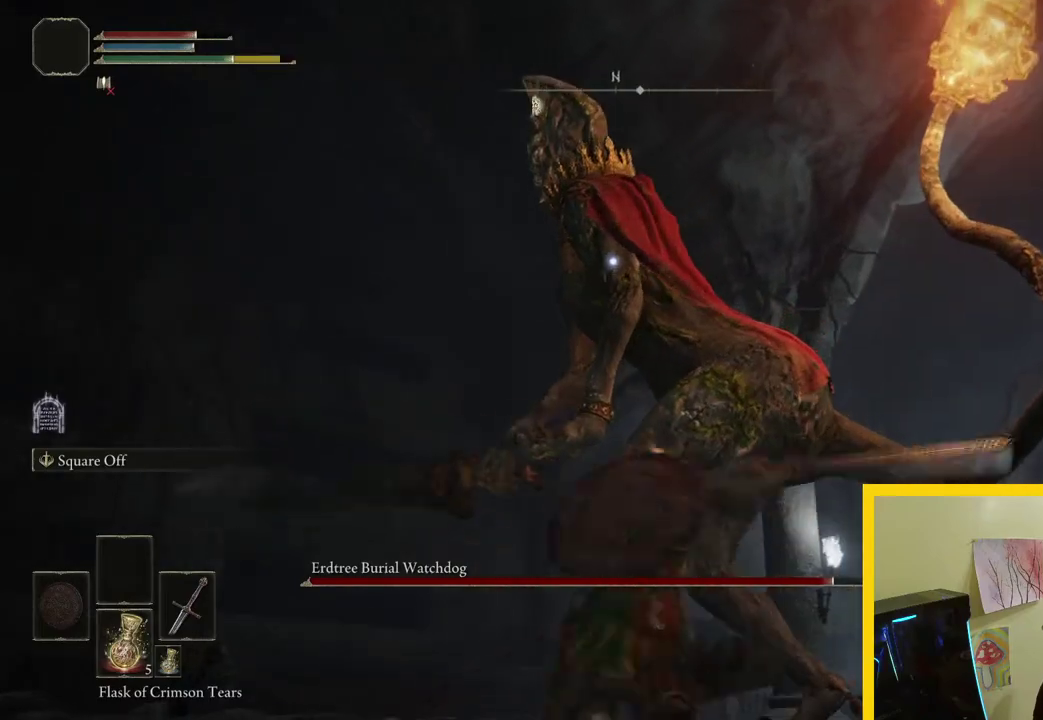
{"buttons": [], "left_stick": "up", "right_stick": "center", "button_events": []}
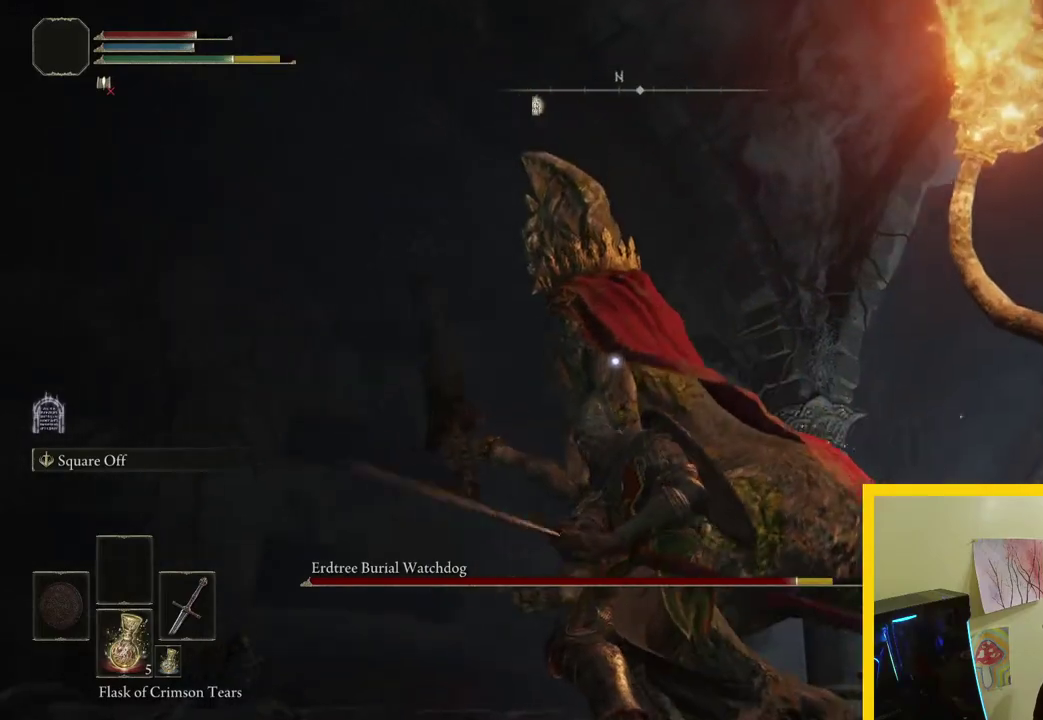
{"buttons": [], "left_stick": "right", "right_stick": "center", "button_events": []}
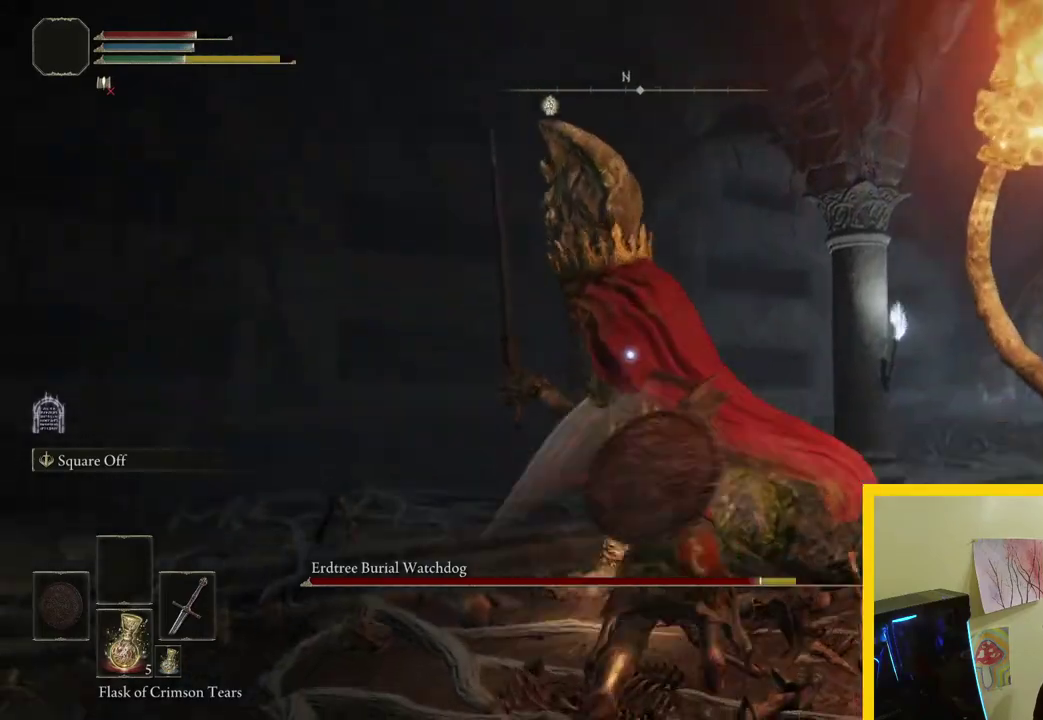
{"buttons": [], "left_stick": "right", "right_stick": "center", "button_events": []}
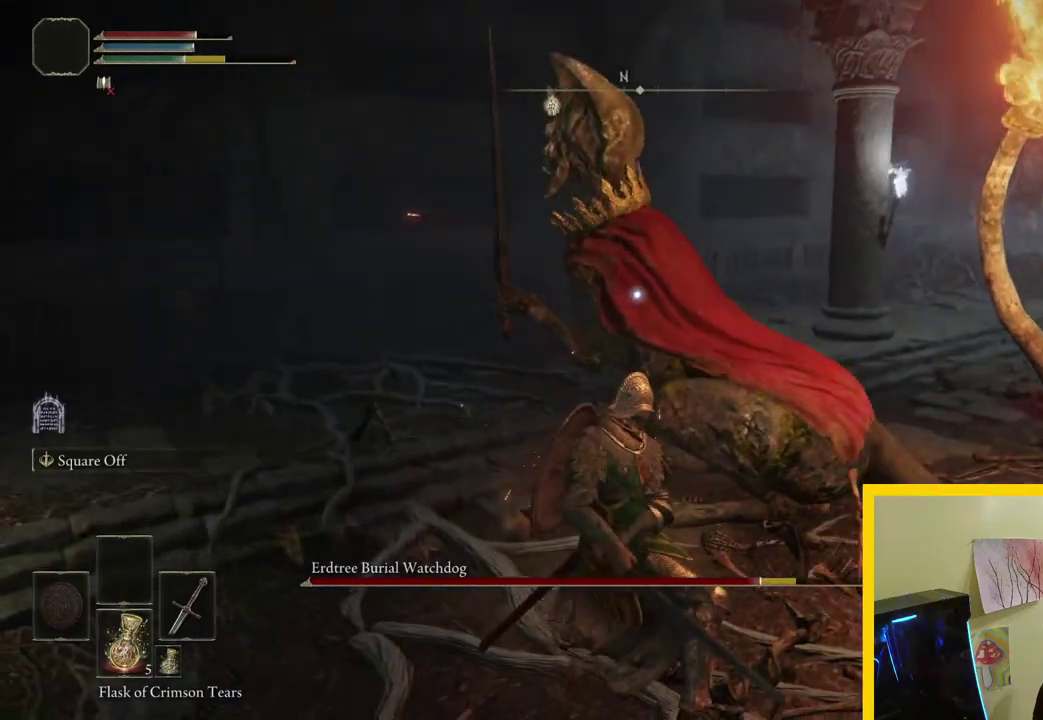
{"buttons": [], "left_stick": "right", "right_stick": "center", "button_events": []}
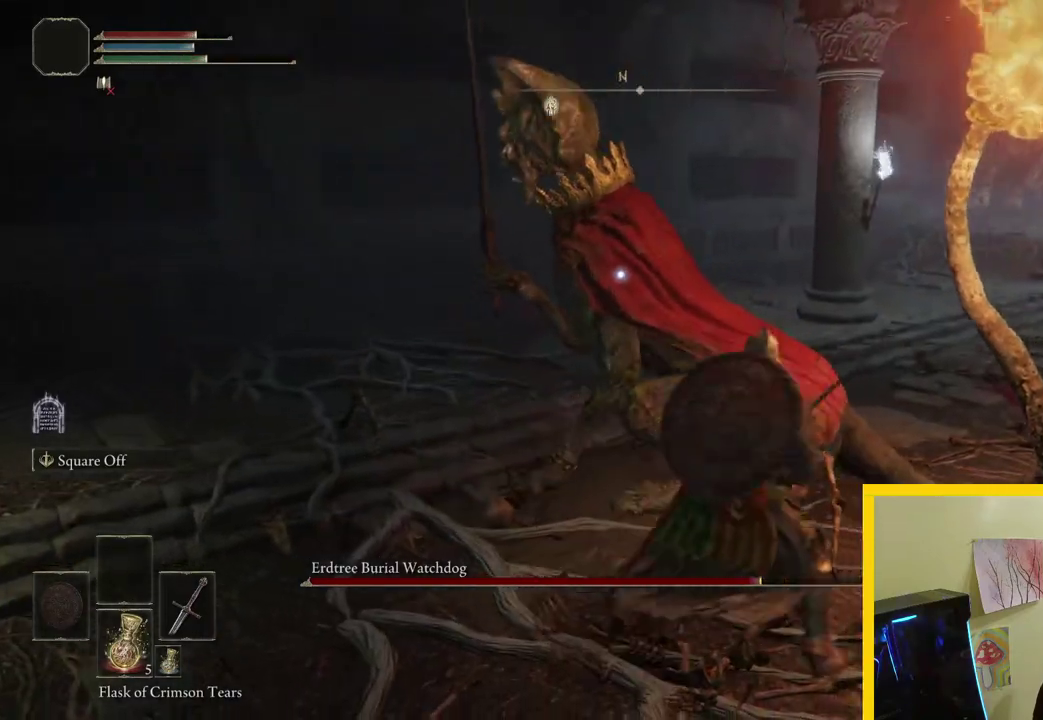
{"buttons": [], "left_stick": "down-right", "right_stick": "center", "button_events": []}
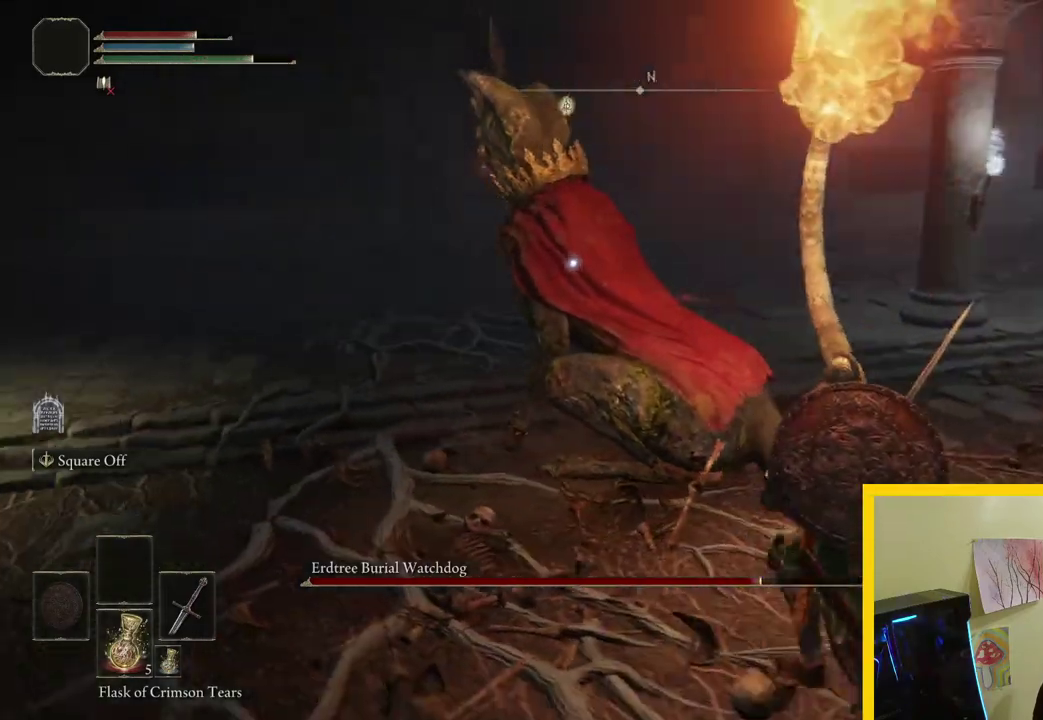
{"buttons": ["B"], "left_stick": "down-right", "right_stick": "center", "button_events": [[100, "B", "down"]]}
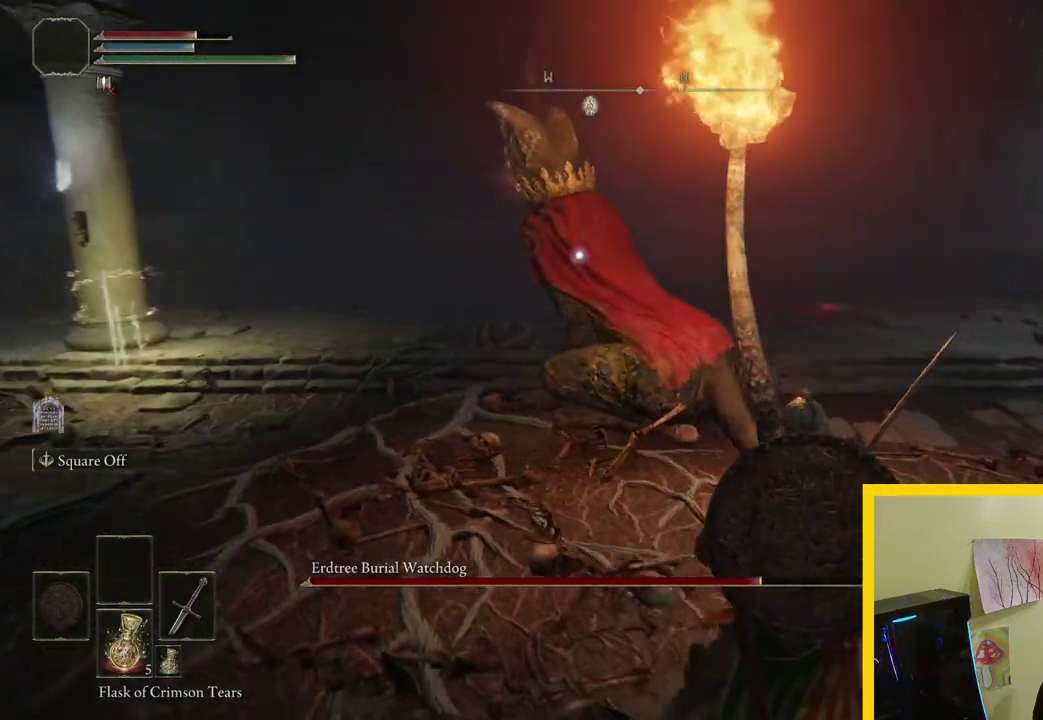
{"buttons": ["B"], "left_stick": "down-right", "right_stick": "center", "button_events": []}
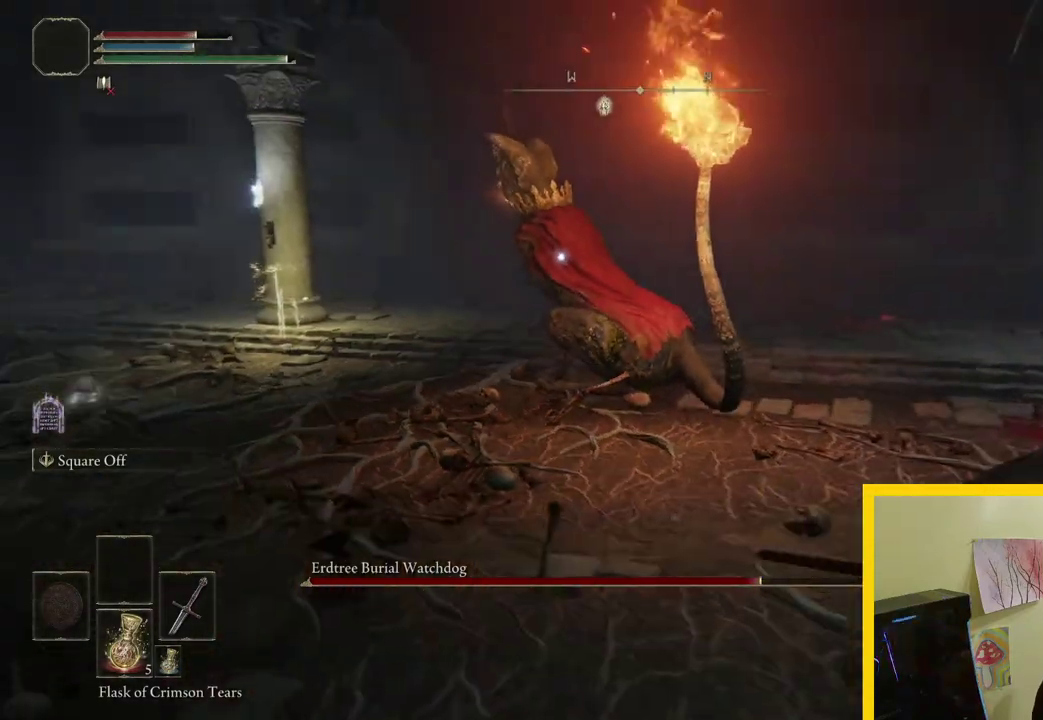
{"buttons": ["B"], "left_stick": "down-right", "right_stick": "center", "button_events": []}
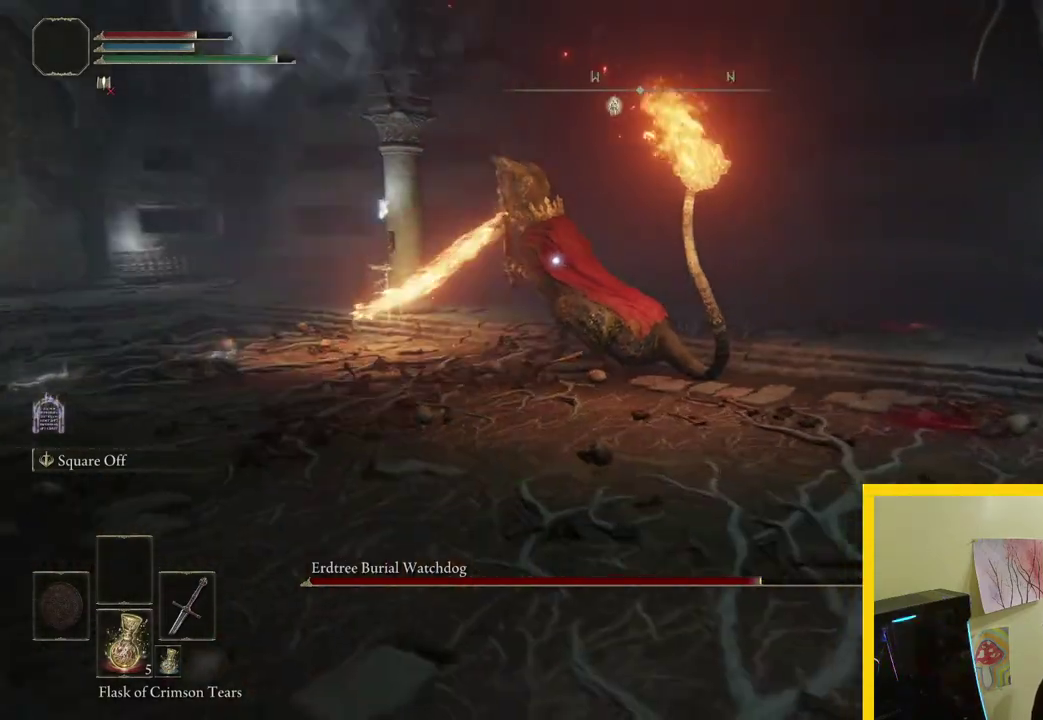
{"buttons": ["B"], "left_stick": "right", "right_stick": "center", "button_events": []}
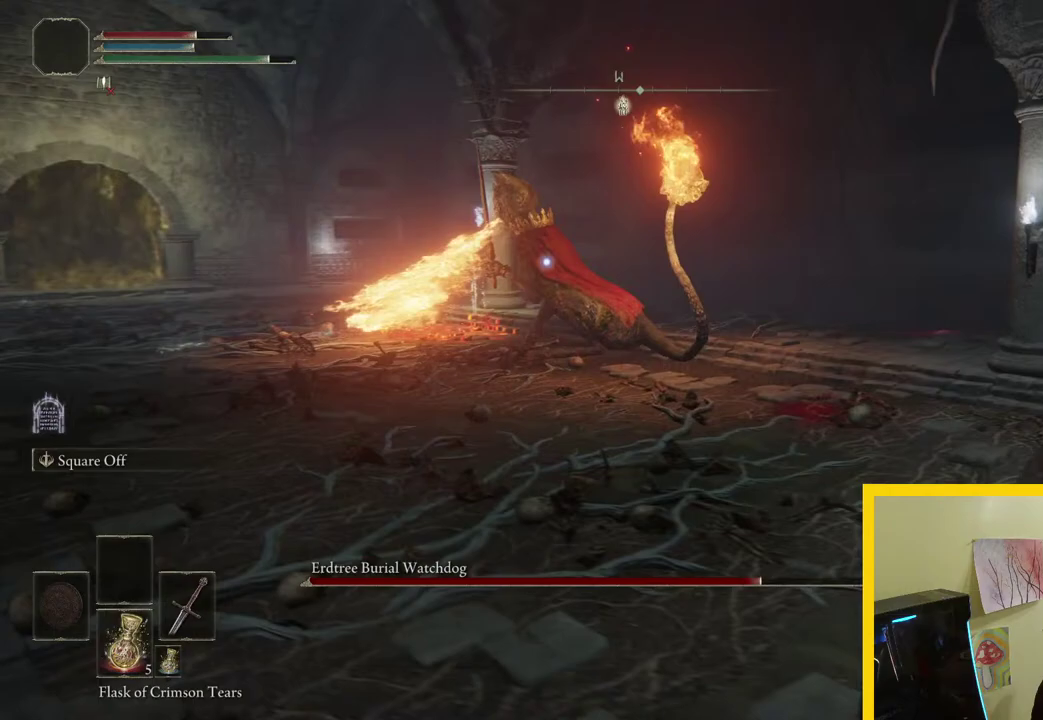
{"buttons": [], "left_stick": "down-right", "right_stick": "center", "button_events": [[250, "B", "up"]]}
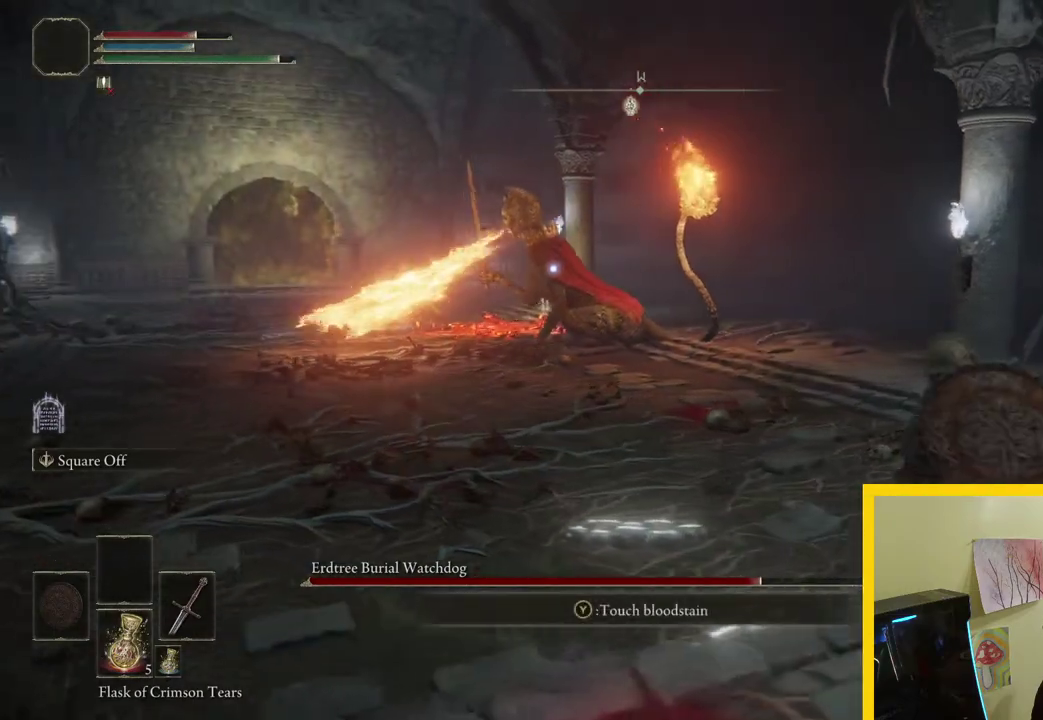
{"buttons": [], "left_stick": "down", "right_stick": "center", "button_events": []}
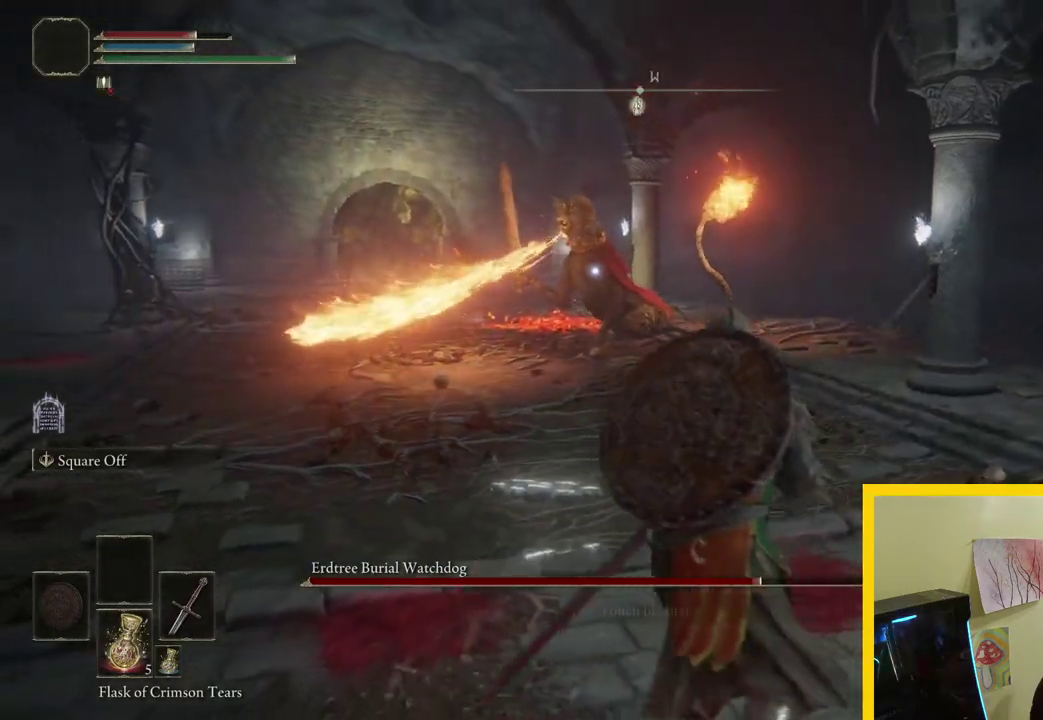
{"buttons": [], "left_stick": "left", "right_stick": "center", "button_events": []}
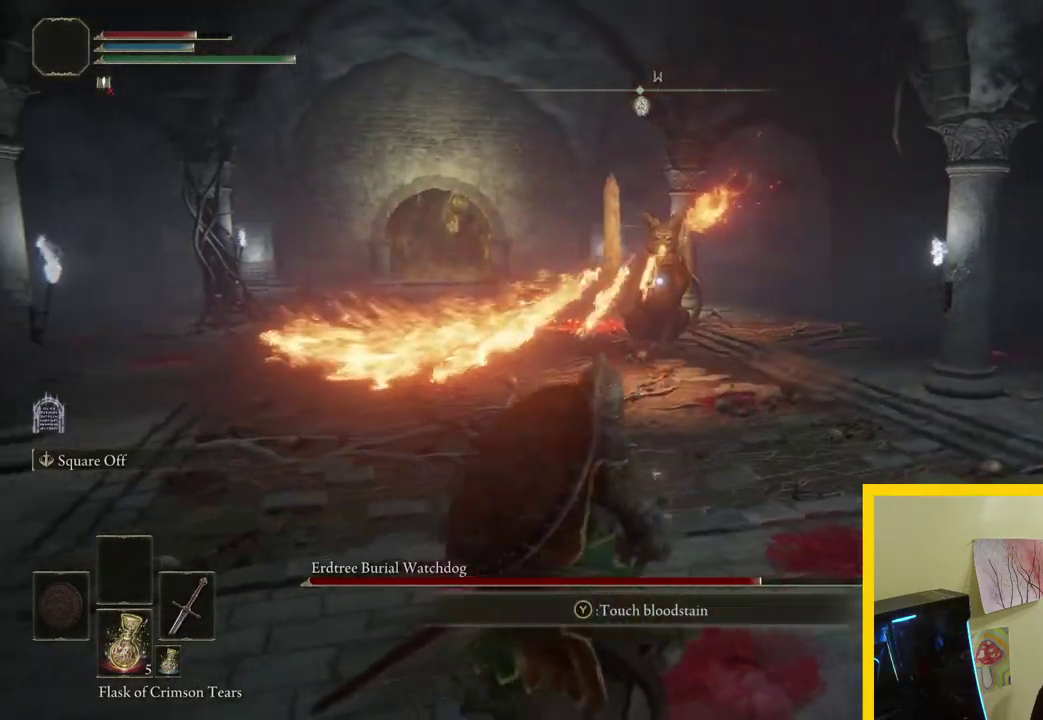
{"buttons": [], "left_stick": "up-left", "right_stick": "center", "button_events": []}
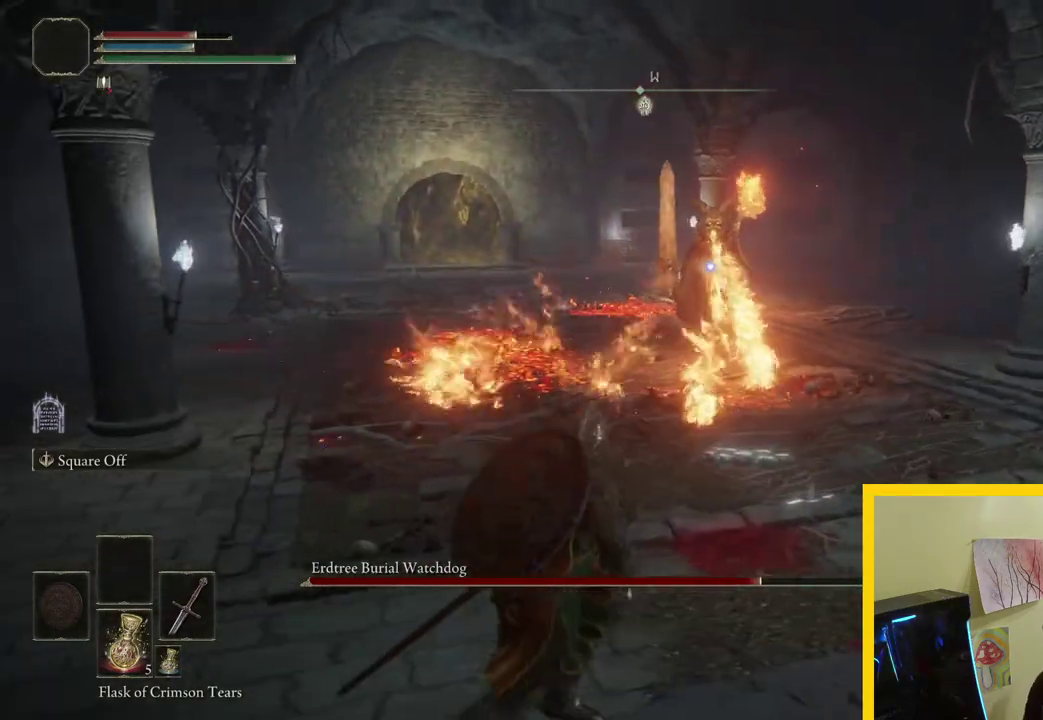
{"buttons": [], "left_stick": "up-left", "right_stick": "center"}
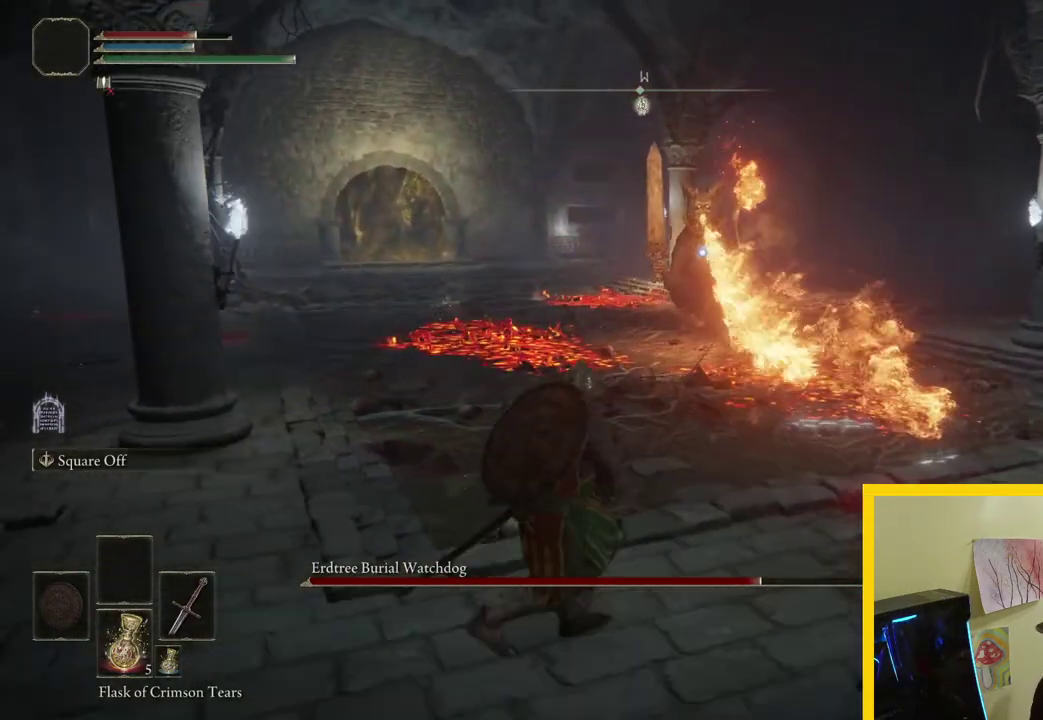
{"buttons": [], "left_stick": "left", "right_stick": "center"}
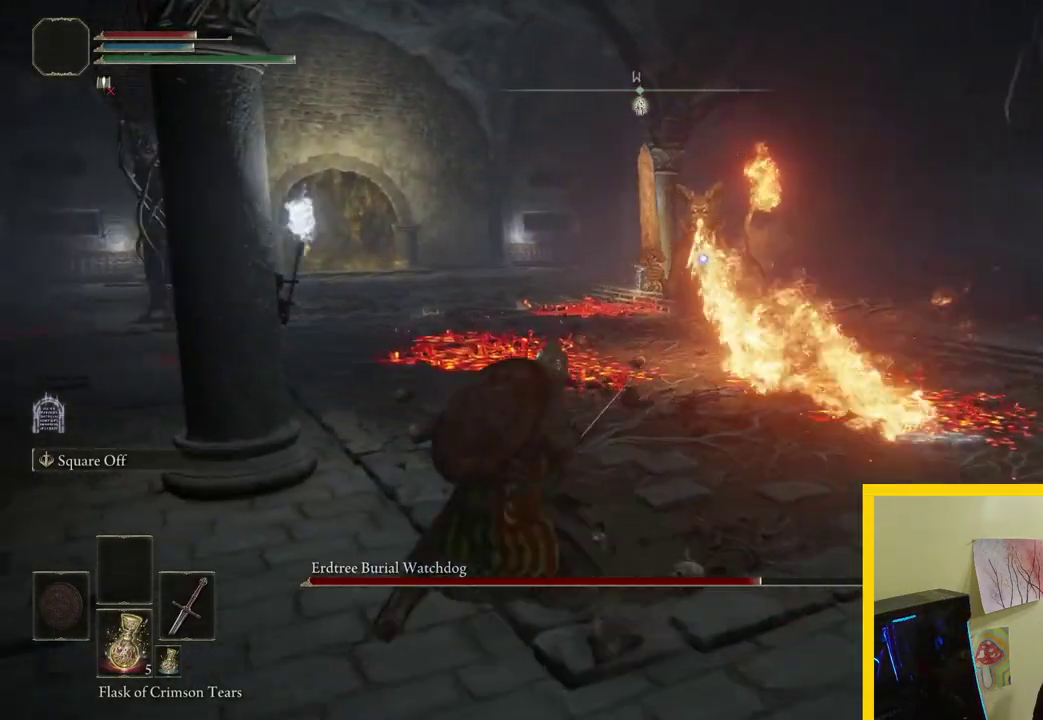
{"buttons": [], "left_stick": "left", "right_stick": "center", "button_events": []}
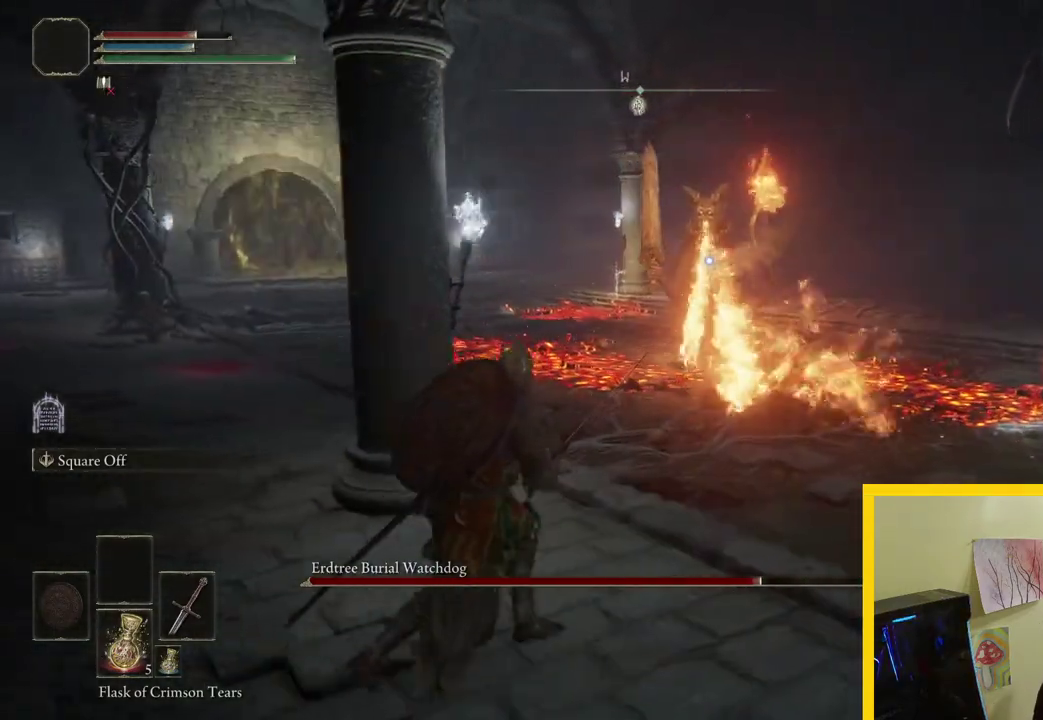
{"buttons": [], "left_stick": "up-right", "right_stick": "center", "button_events": []}
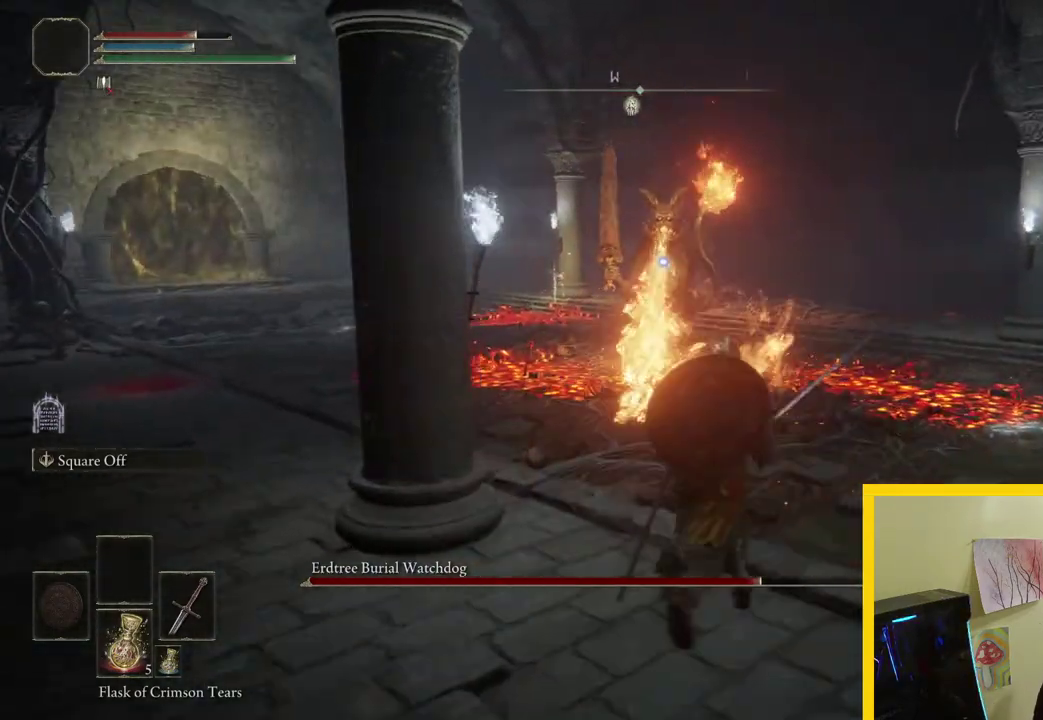
{"buttons": [], "left_stick": "up-right", "right_stick": "center", "button_events": []}